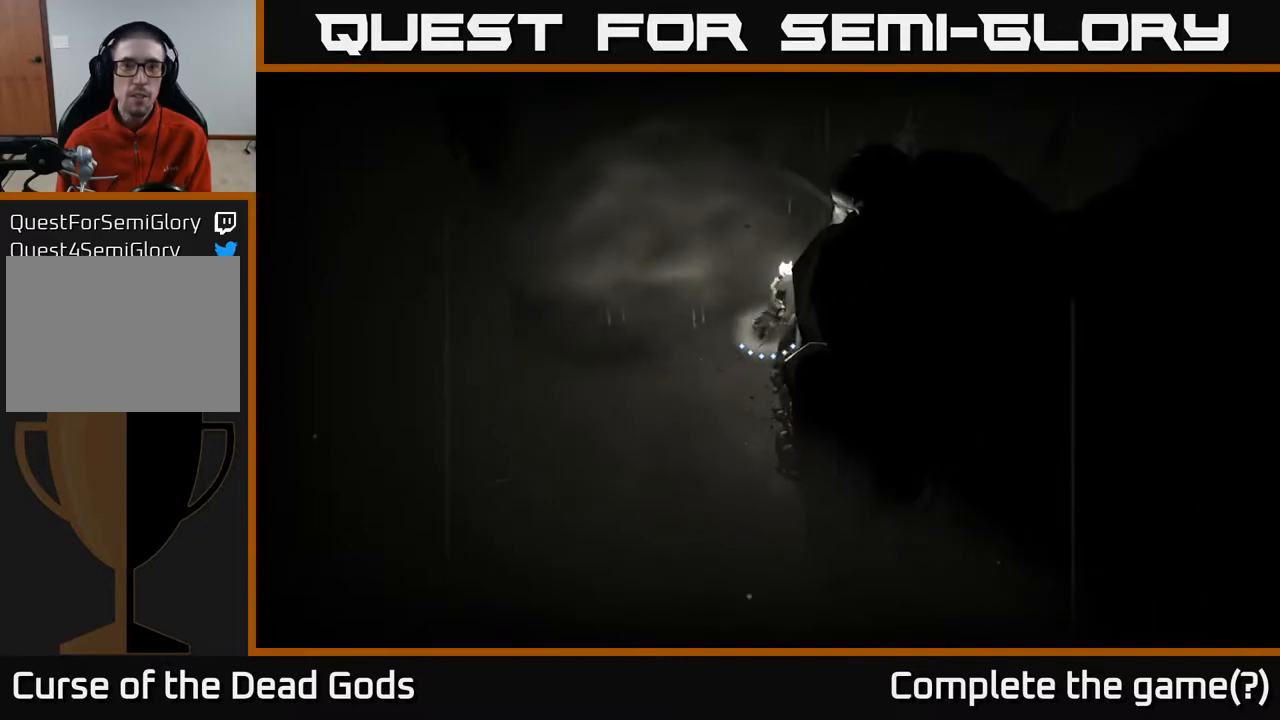
Gameplay with a controller (Xbox layout); each line is a JSON object with the inputs held at the frame after it. "events" lists button and stick changes between this image and that frame as [ms after this image, input, new state], when the widget could be followed in between.
{"buttons": [], "left_stick": "down-left", "right_stick": "center", "events": [[50, "left_stick", "up"], [167, "left_stick", "center"], [233, "left_stick", "down-left"]]}
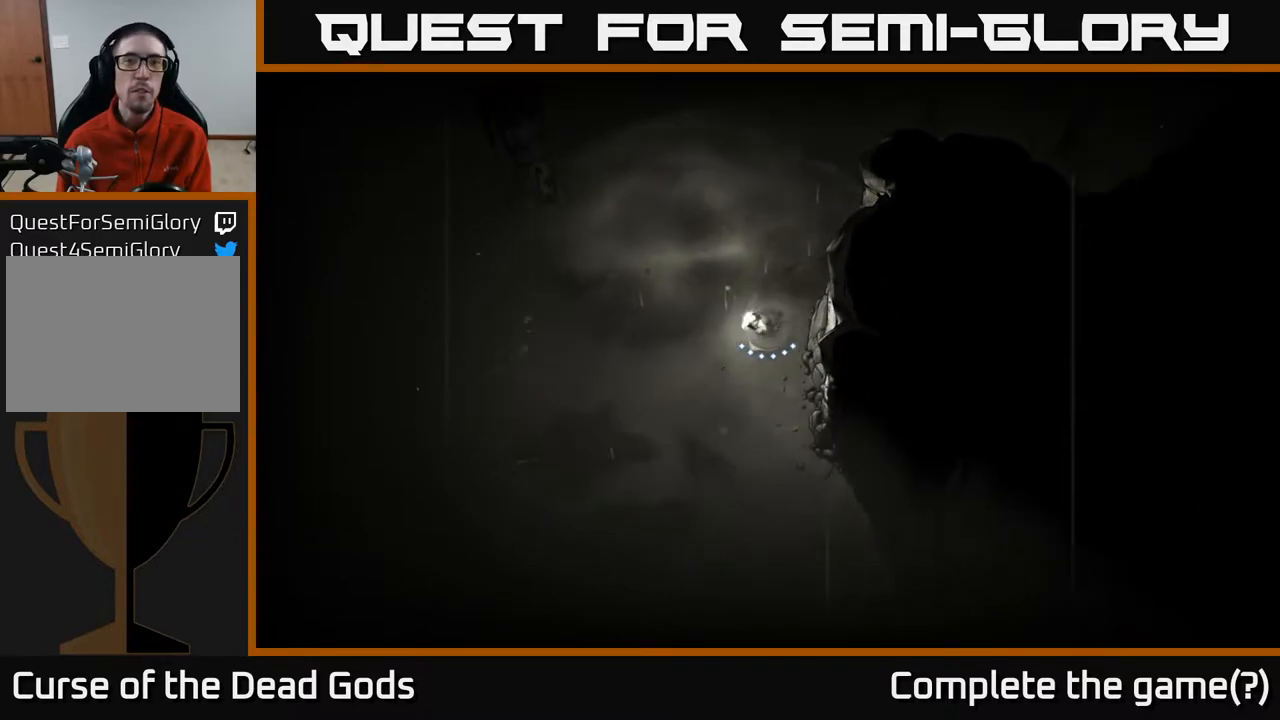
{"buttons": [], "left_stick": "down", "right_stick": "center", "events": [[217, "left_stick", "down"]]}
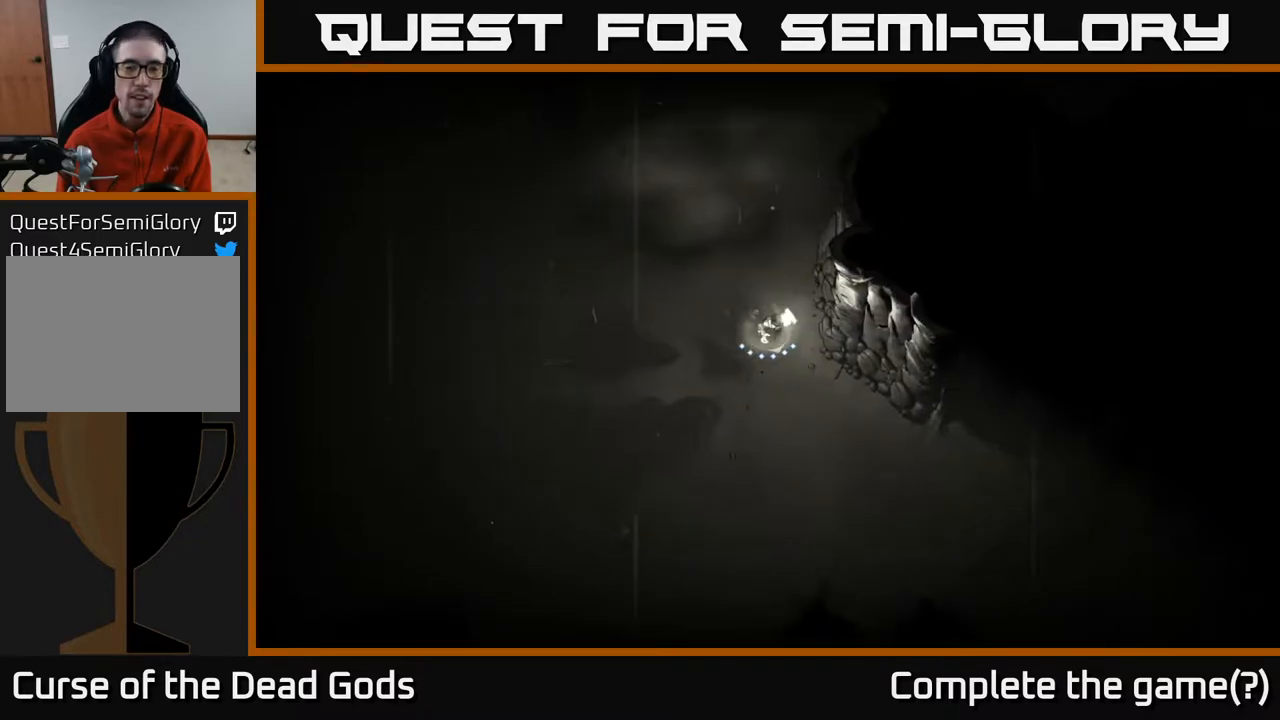
{"buttons": [], "left_stick": "down-right", "right_stick": "center", "events": [[267, "left_stick", "down-right"]]}
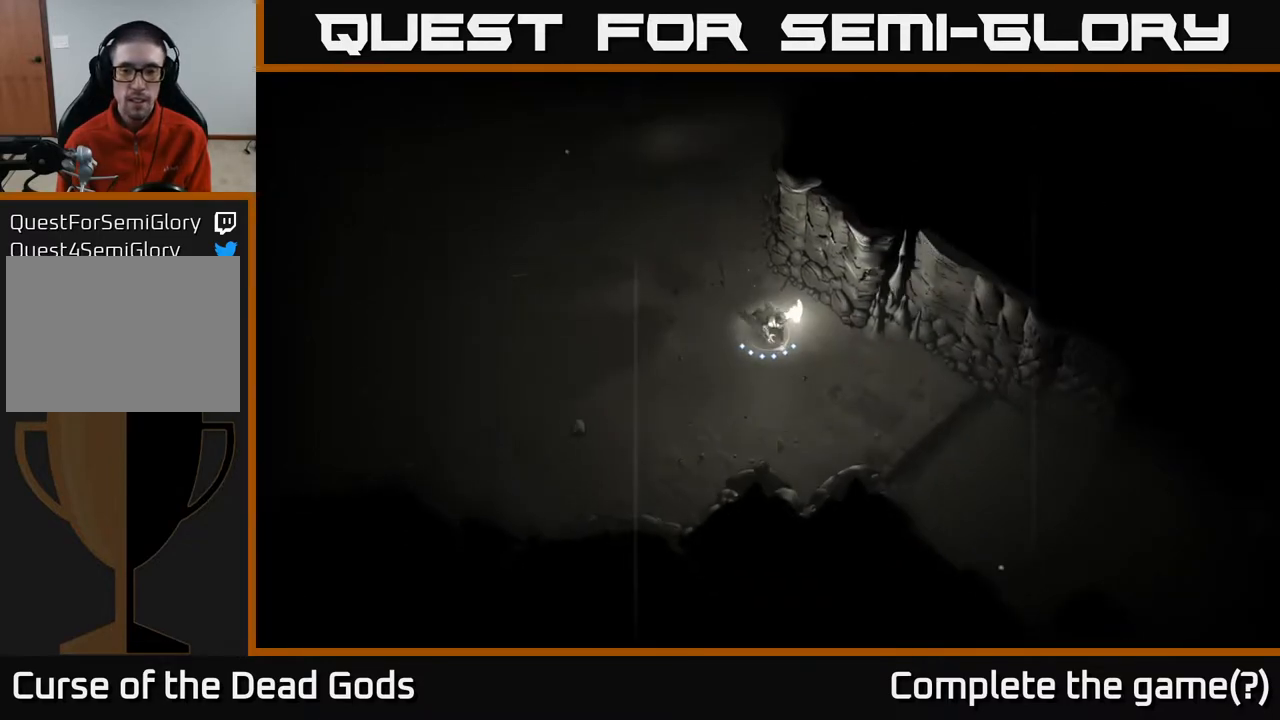
{"buttons": [], "left_stick": "down-right", "right_stick": "center", "events": []}
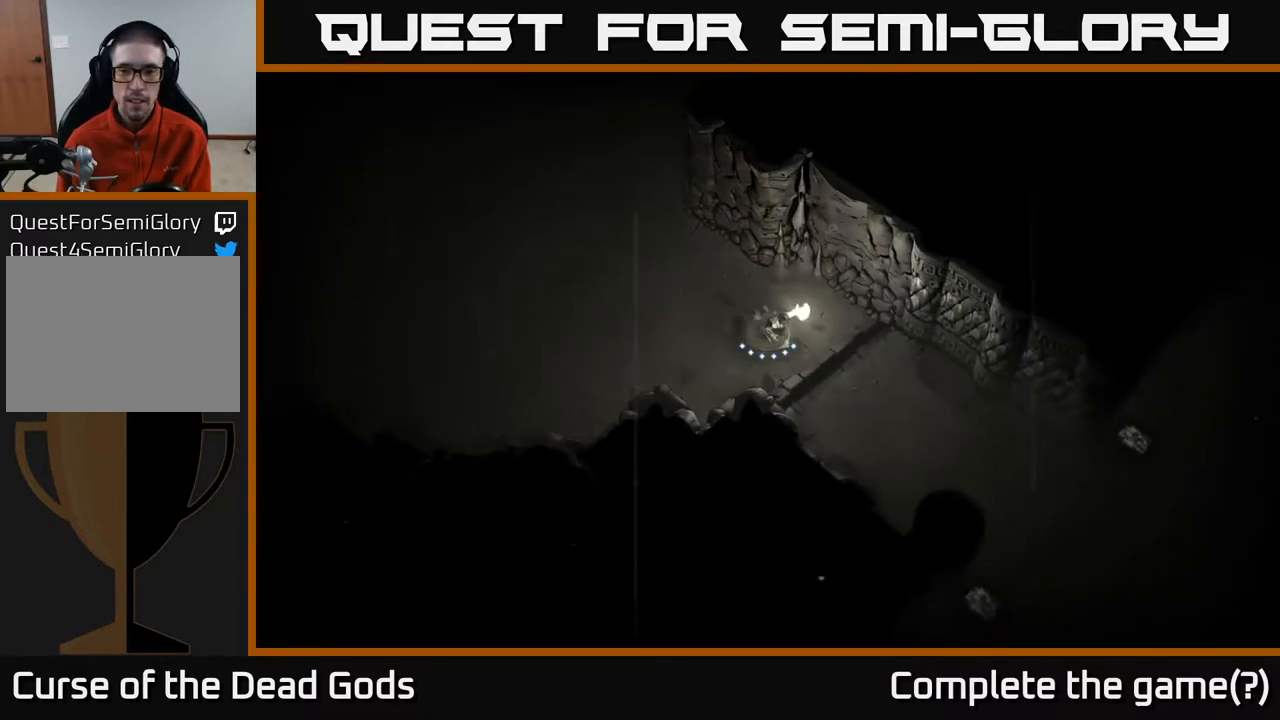
{"buttons": [], "left_stick": "down-right", "right_stick": "center", "events": []}
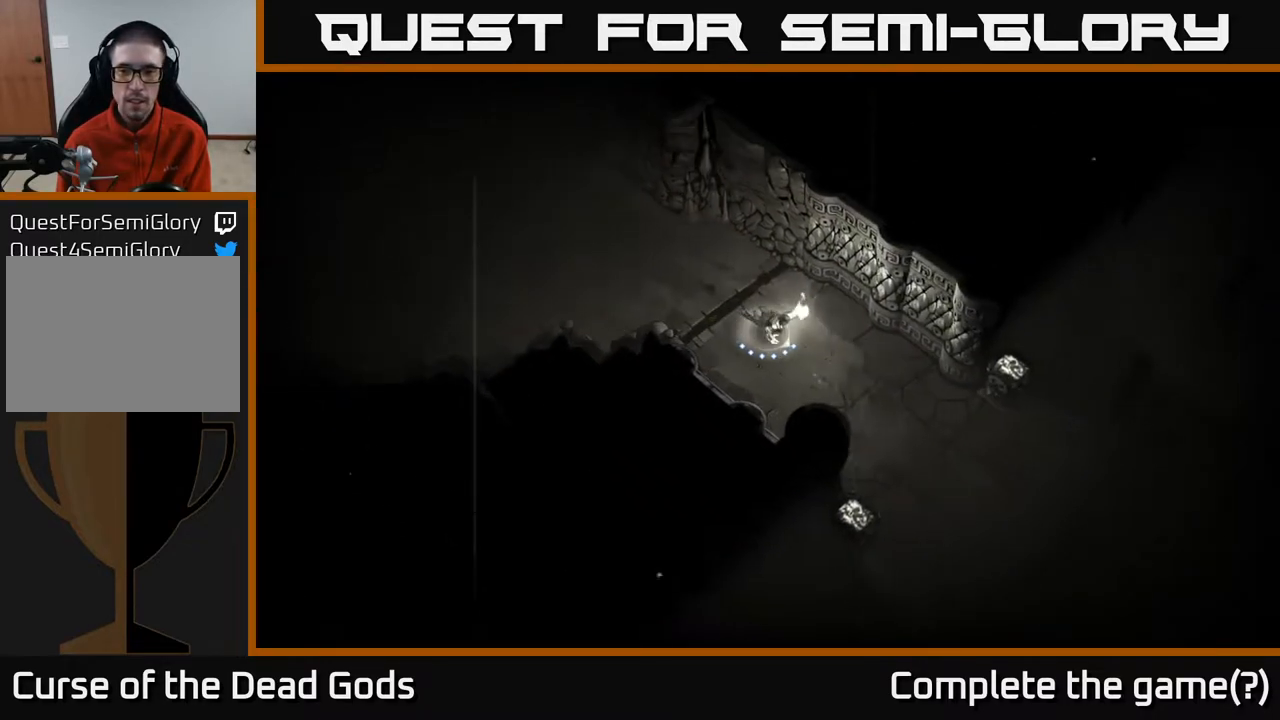
{"buttons": [], "left_stick": "down", "right_stick": "center", "events": [[500, "left_stick", "down"]]}
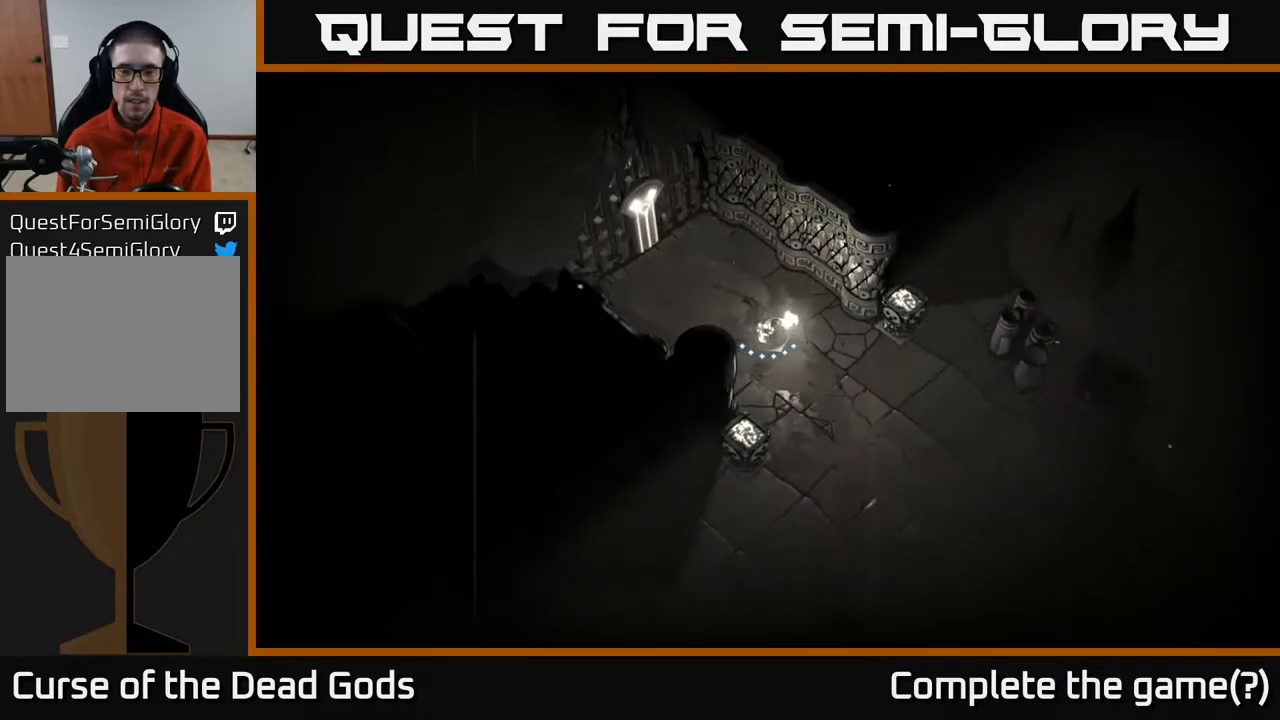
{"buttons": [], "left_stick": "down", "right_stick": "center", "events": [[217, "A", "down"], [300, "A", "up"]]}
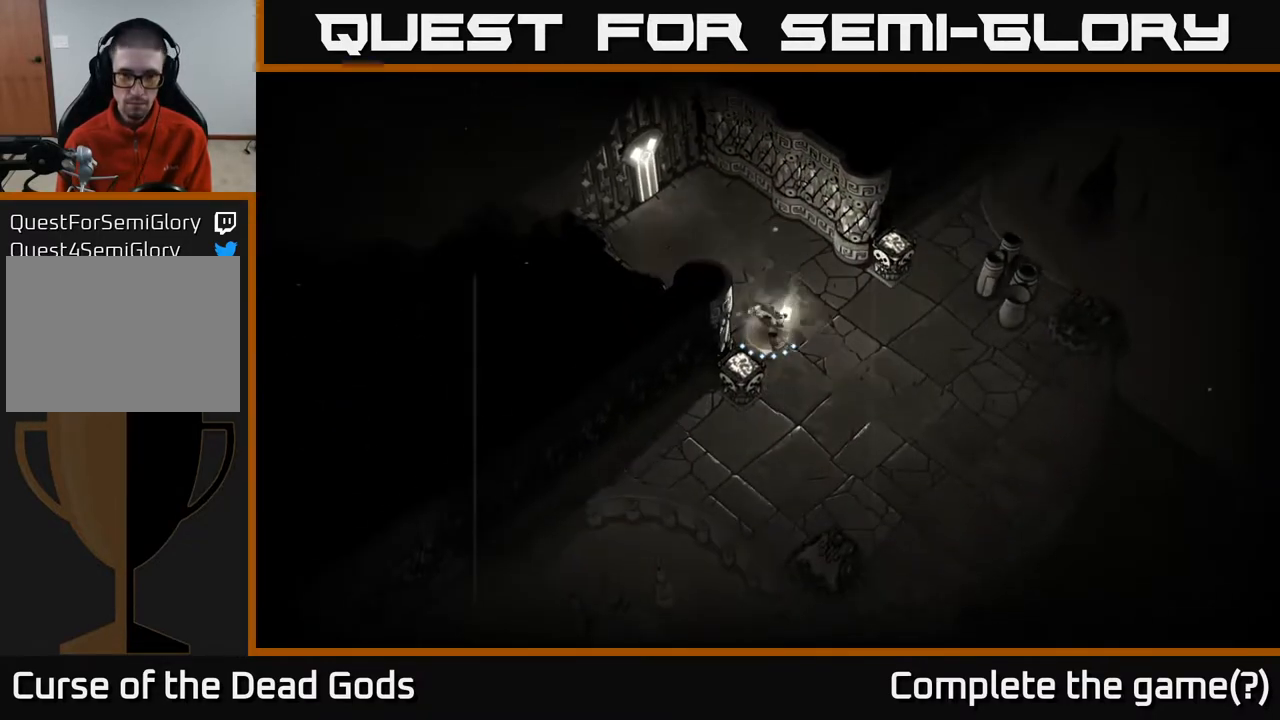
{"buttons": [], "left_stick": "up-right", "right_stick": "center", "events": [[150, "left_stick", "center"], [250, "left_stick", "right"], [383, "left_stick", "up-right"]]}
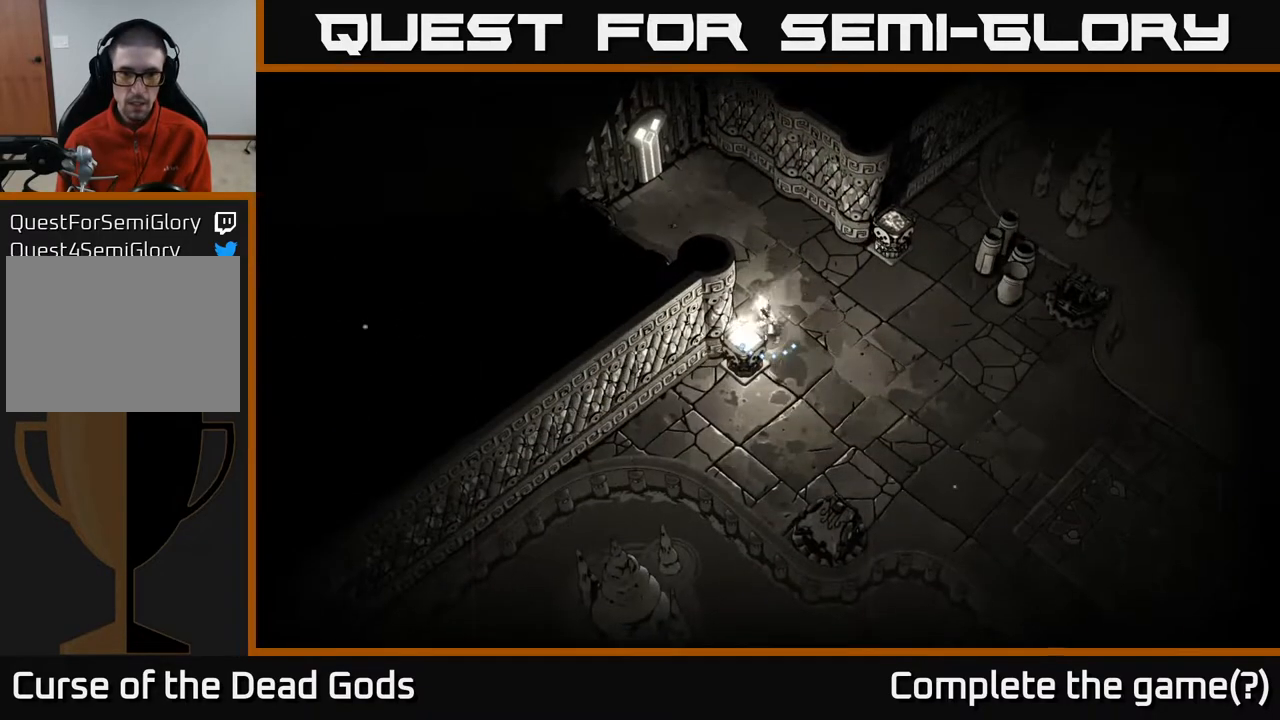
{"buttons": [], "left_stick": "up-right", "right_stick": "center", "events": [[300, "A", "down"], [383, "A", "up"]]}
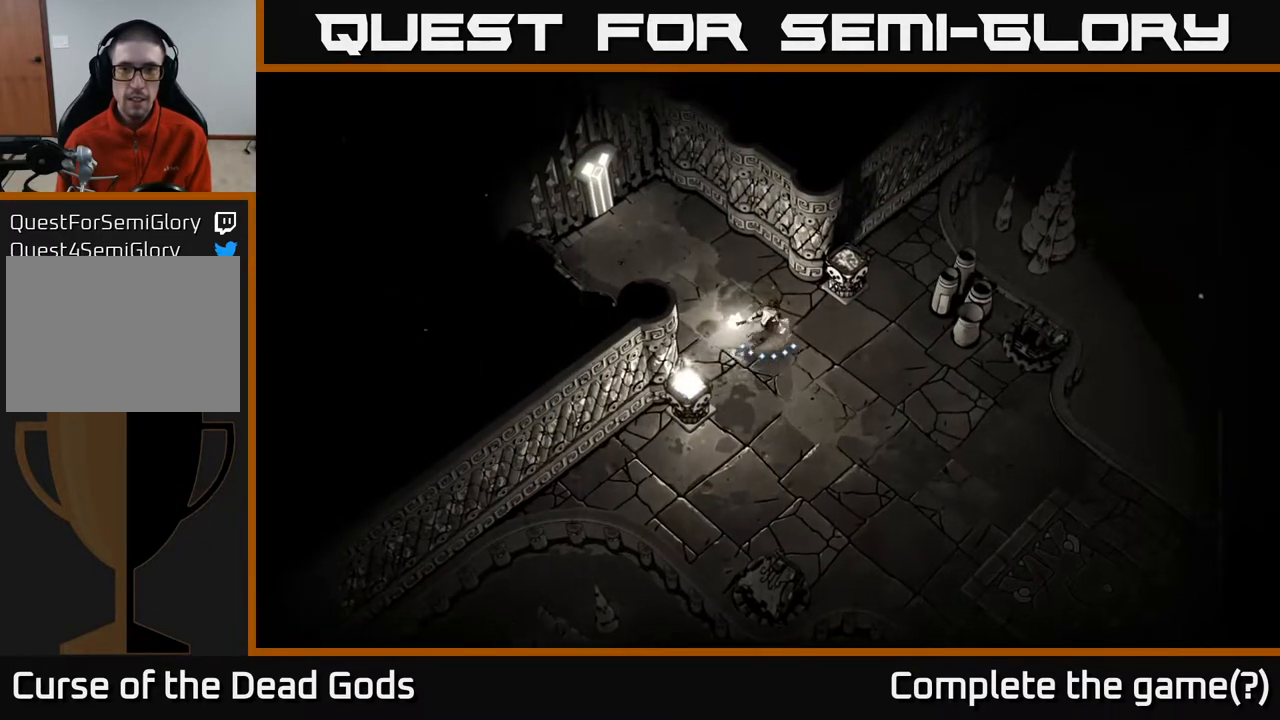
{"buttons": [], "left_stick": "down-right", "right_stick": "center", "events": [[100, "left_stick", "right"], [317, "left_stick", "down-right"]]}
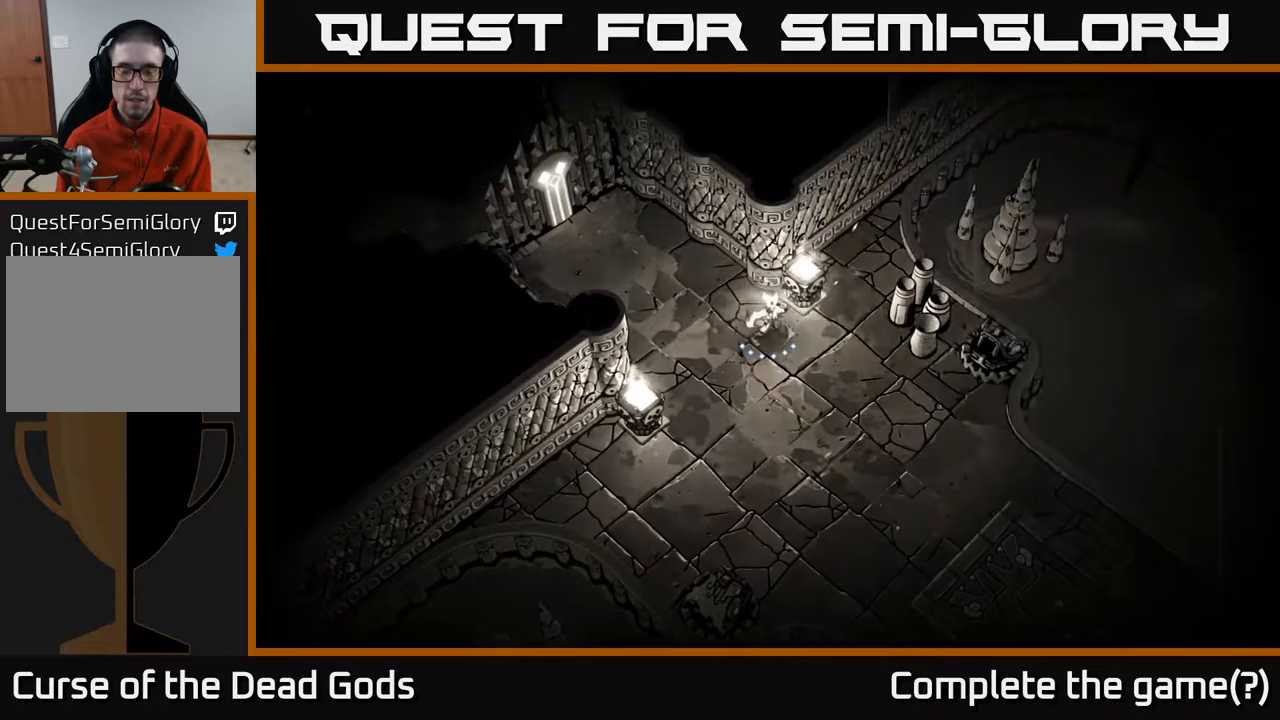
{"buttons": [], "left_stick": "down-right", "right_stick": "center", "events": []}
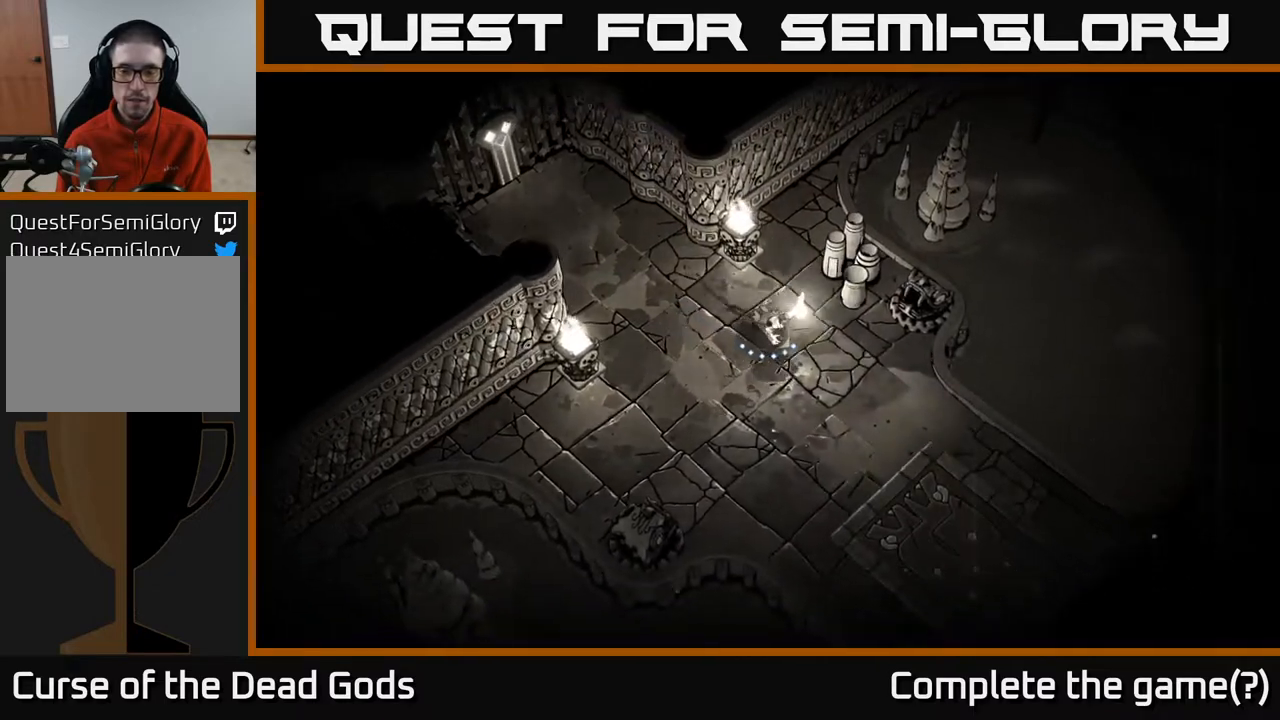
{"buttons": [], "left_stick": "down-right", "right_stick": "center", "events": []}
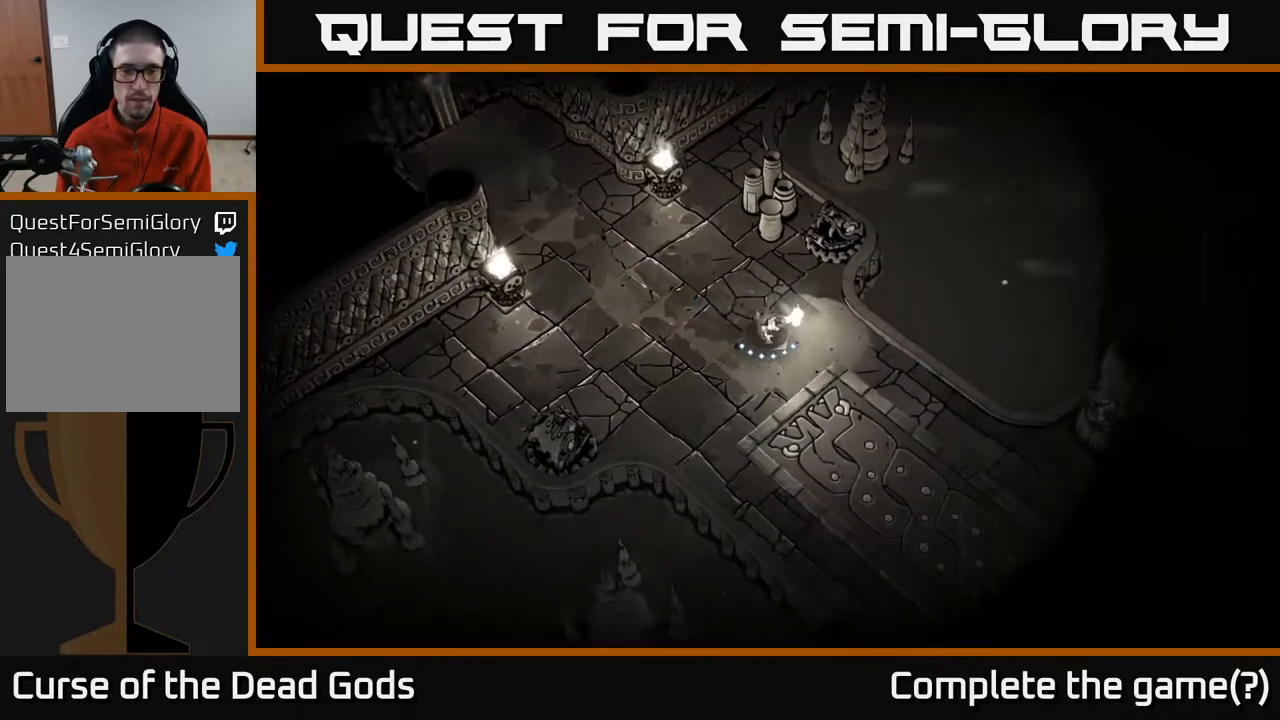
{"buttons": [], "left_stick": "down-right", "right_stick": "center", "events": []}
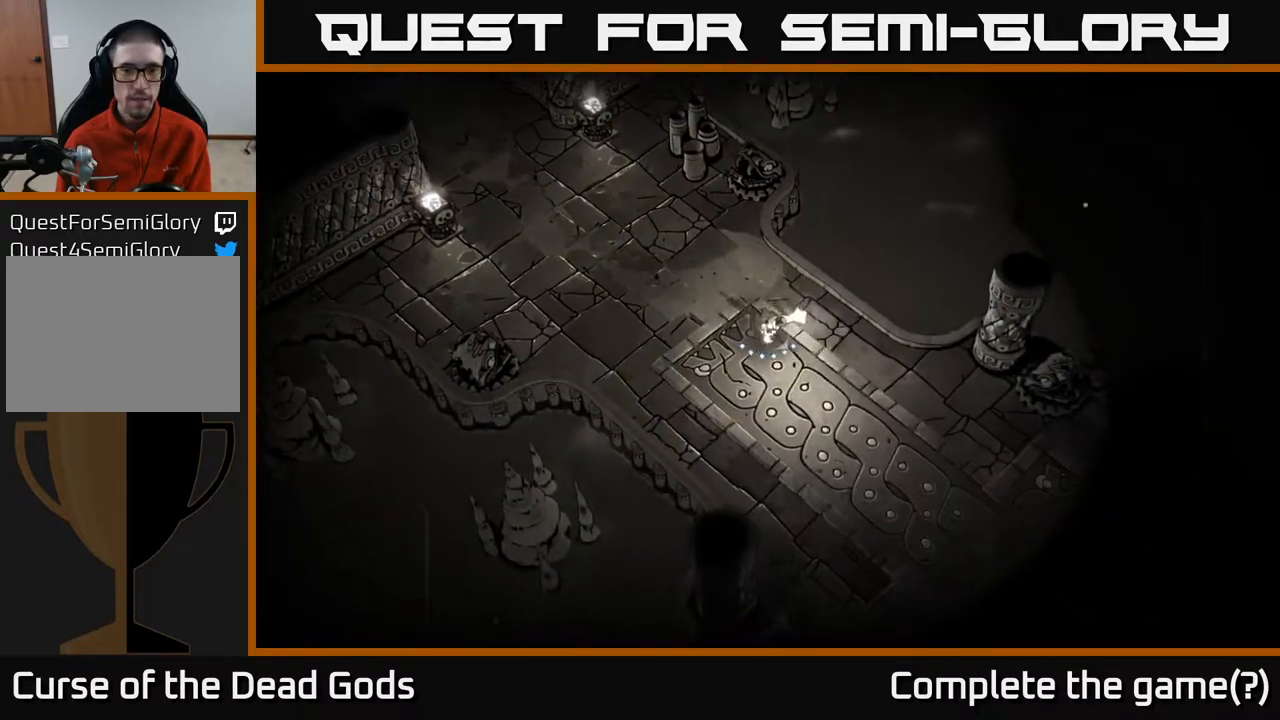
{"buttons": [], "left_stick": "down-right", "right_stick": "center", "events": []}
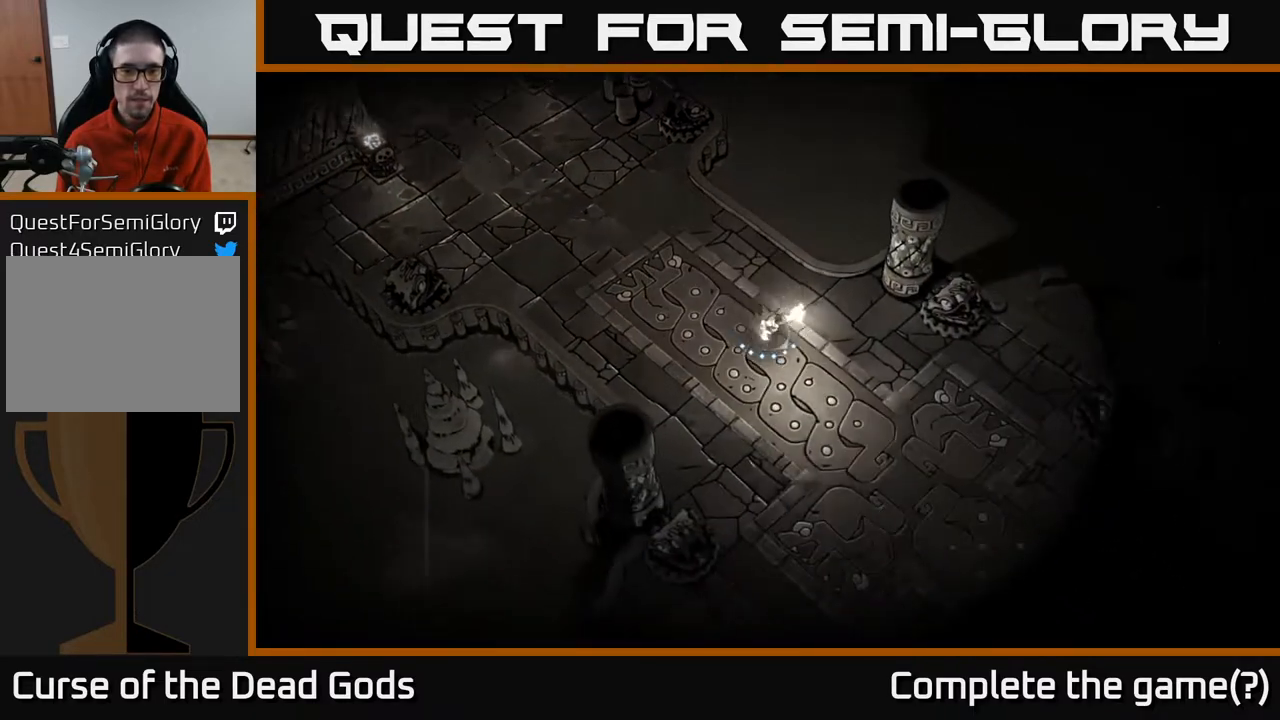
{"buttons": [], "left_stick": "down-right", "right_stick": "center", "events": []}
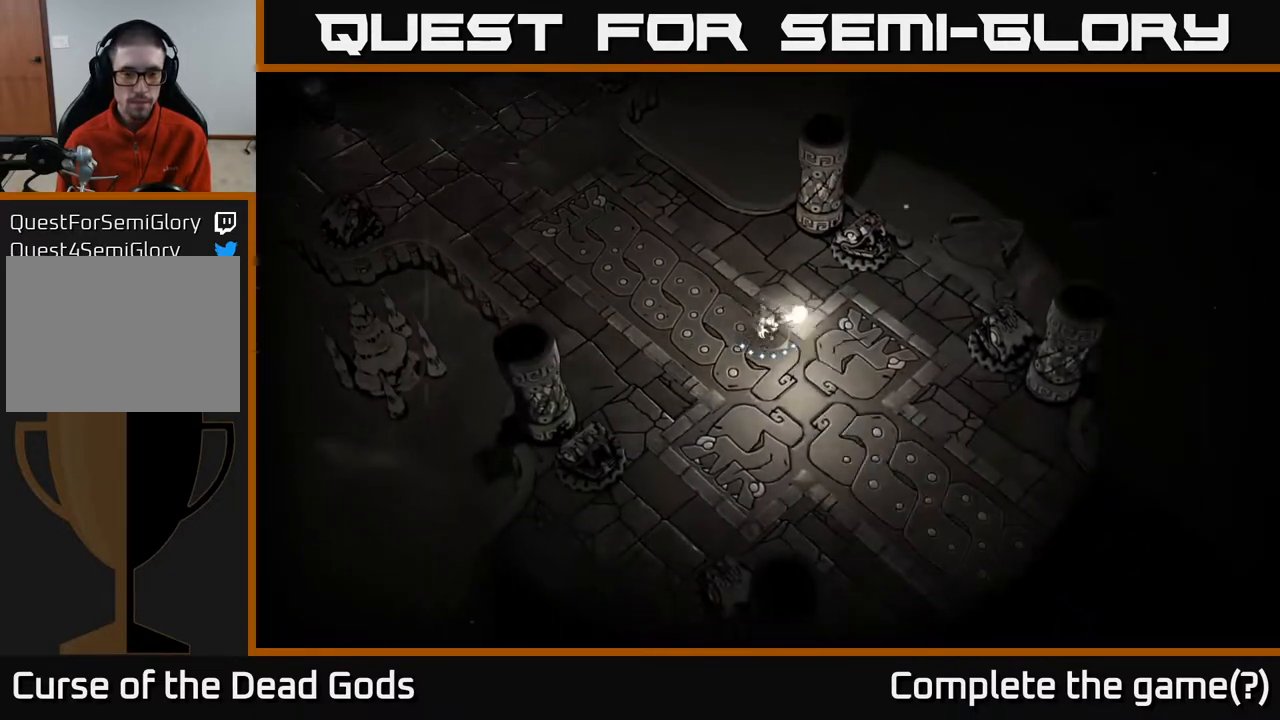
{"buttons": [], "left_stick": "down-right", "right_stick": "center", "events": []}
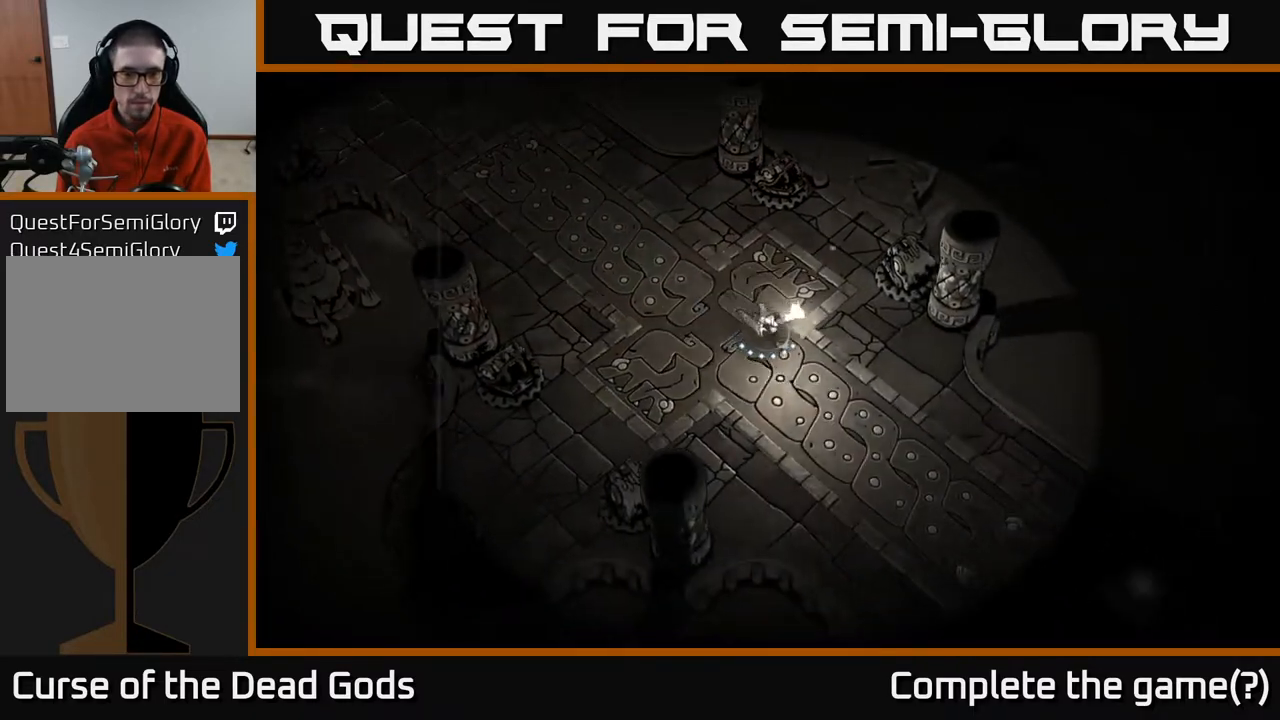
{"buttons": [], "left_stick": "right", "right_stick": "center", "events": [[267, "left_stick", "right"]]}
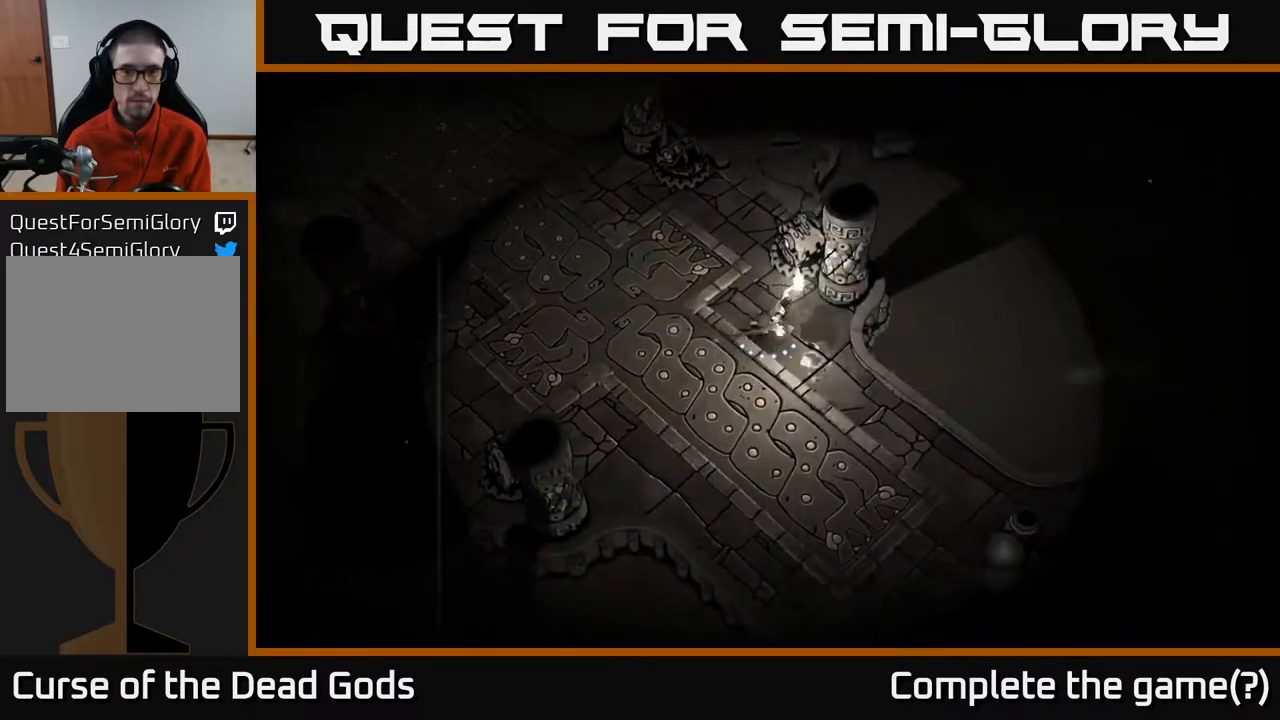
{"buttons": [], "left_stick": "down-right", "right_stick": "center", "events": [[33, "left_stick", "down-right"]]}
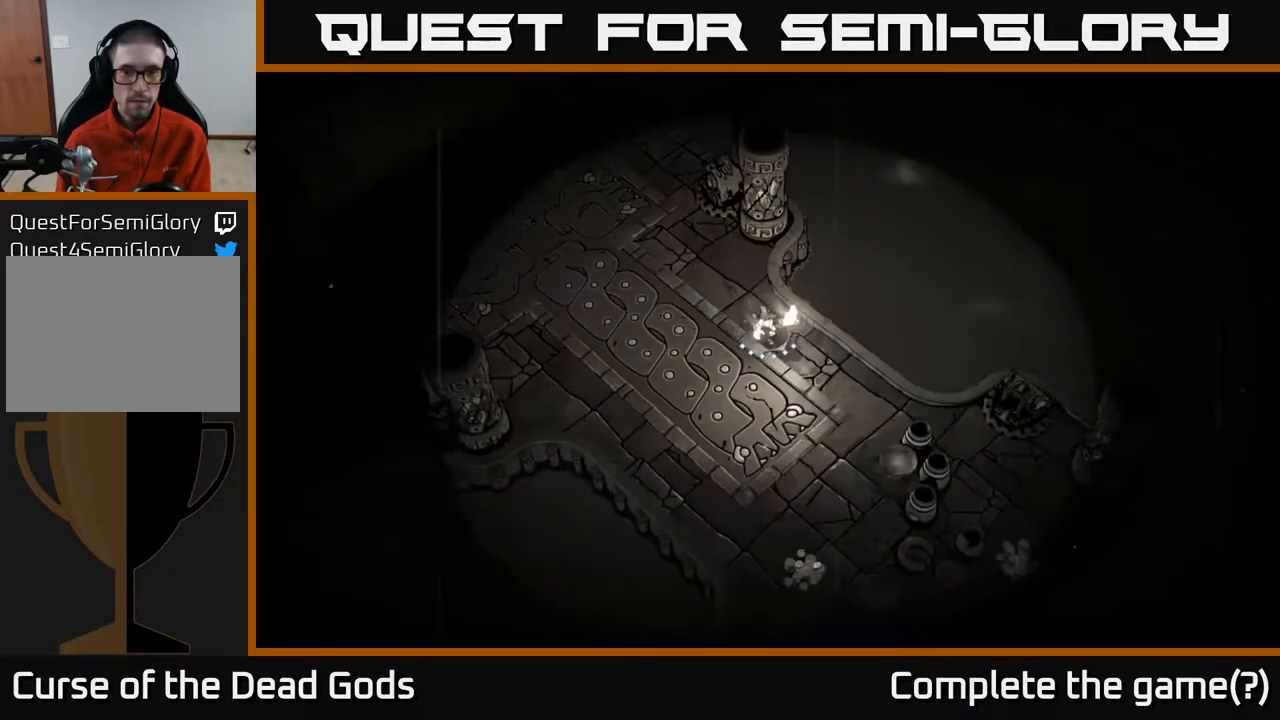
{"buttons": [], "left_stick": "down", "right_stick": "center", "events": [[333, "left_stick", "down"]]}
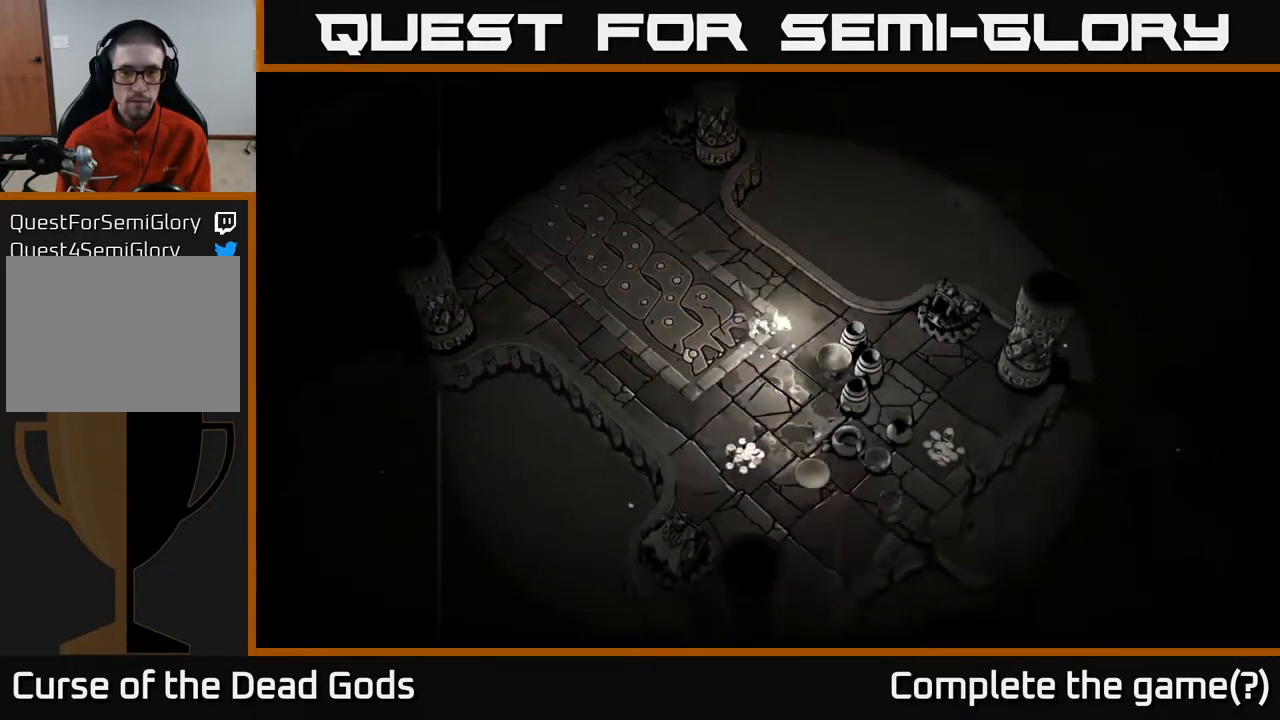
{"buttons": [], "left_stick": "down-right", "right_stick": "center", "events": [[483, "left_stick", "down-right"]]}
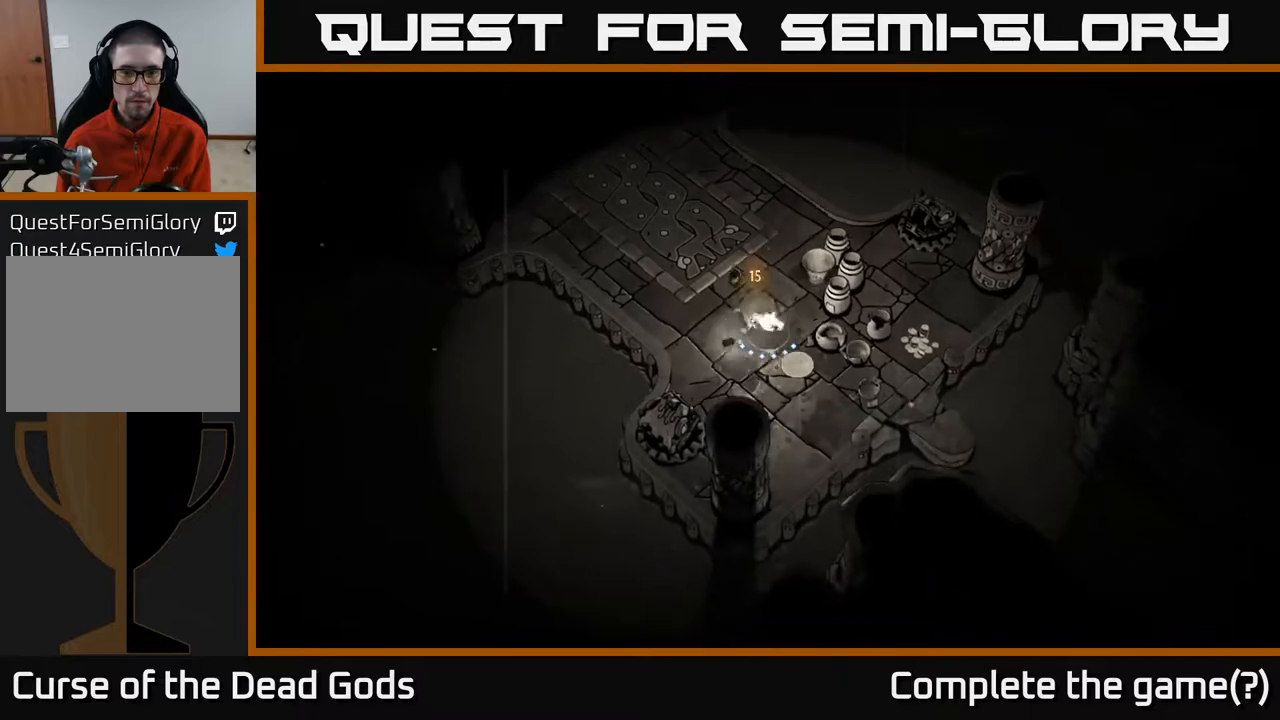
{"buttons": [], "left_stick": "right", "right_stick": "center", "events": [[117, "left_stick", "right"]]}
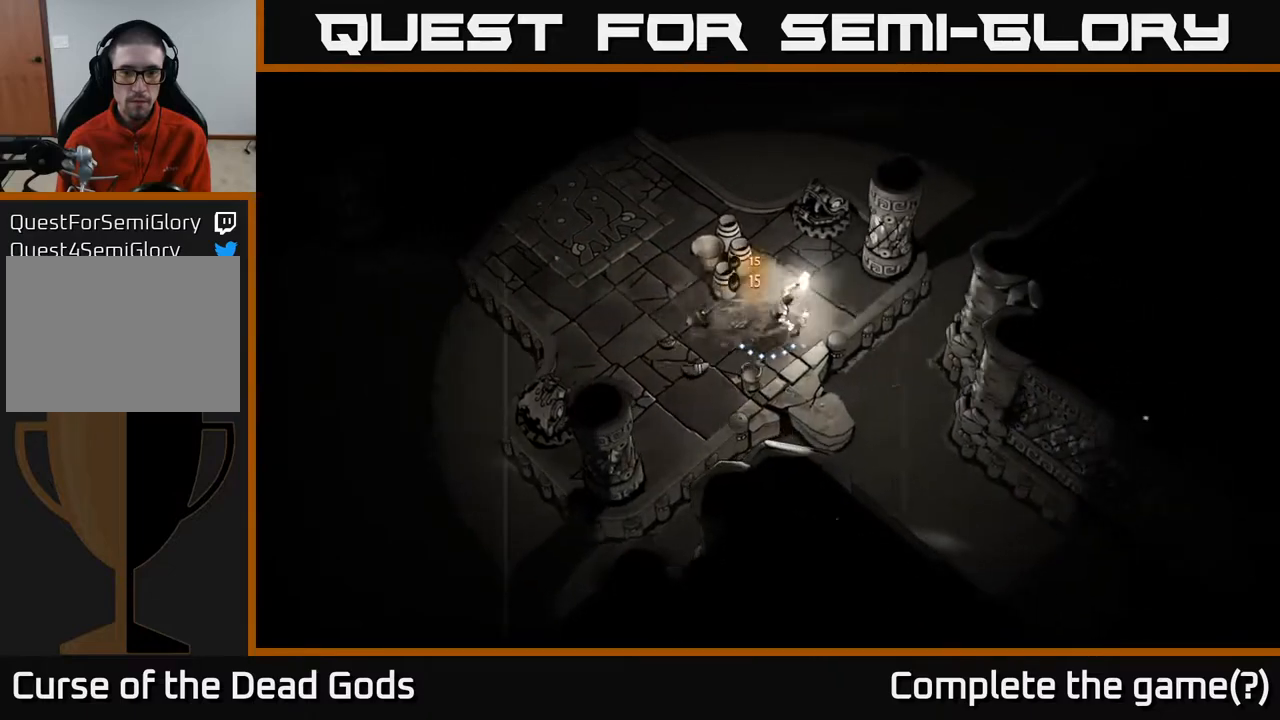
{"buttons": [], "left_stick": "down", "right_stick": "center", "events": [[200, "left_stick", "down"]]}
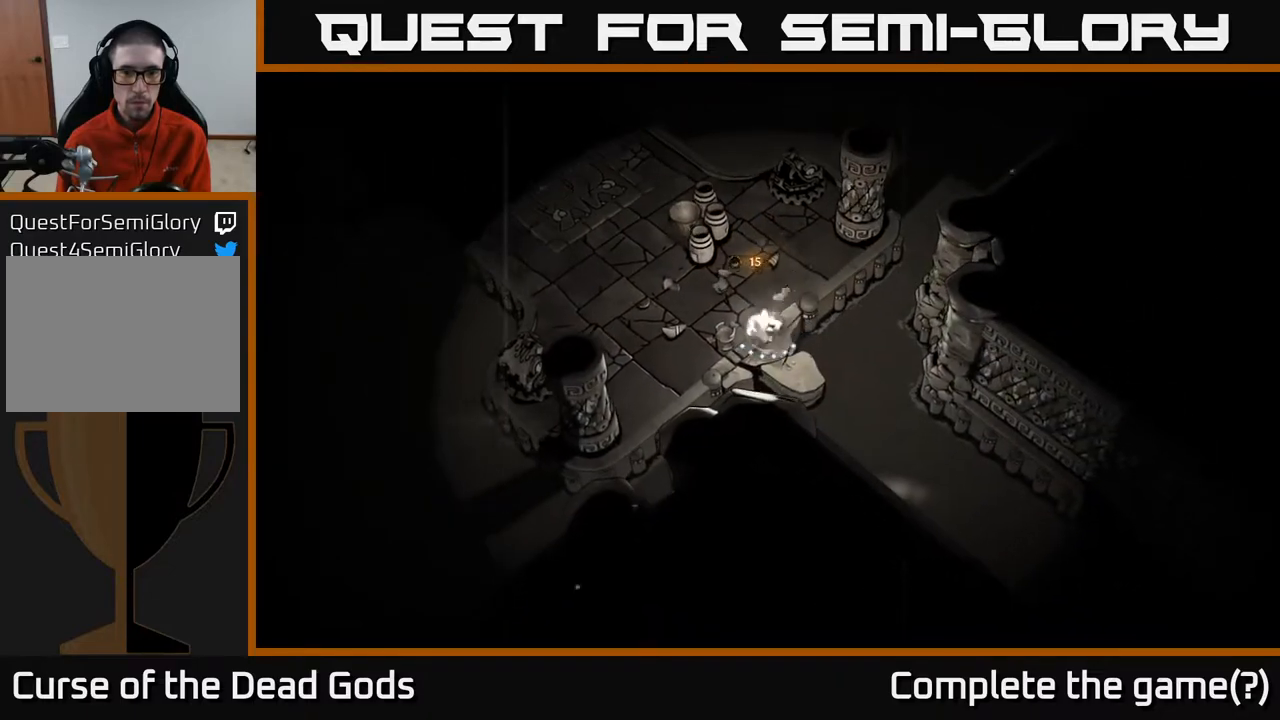
{"buttons": [], "left_stick": "left", "right_stick": "center", "events": [[33, "left_stick", "down-right"], [283, "left_stick", "center"], [367, "left_stick", "left"]]}
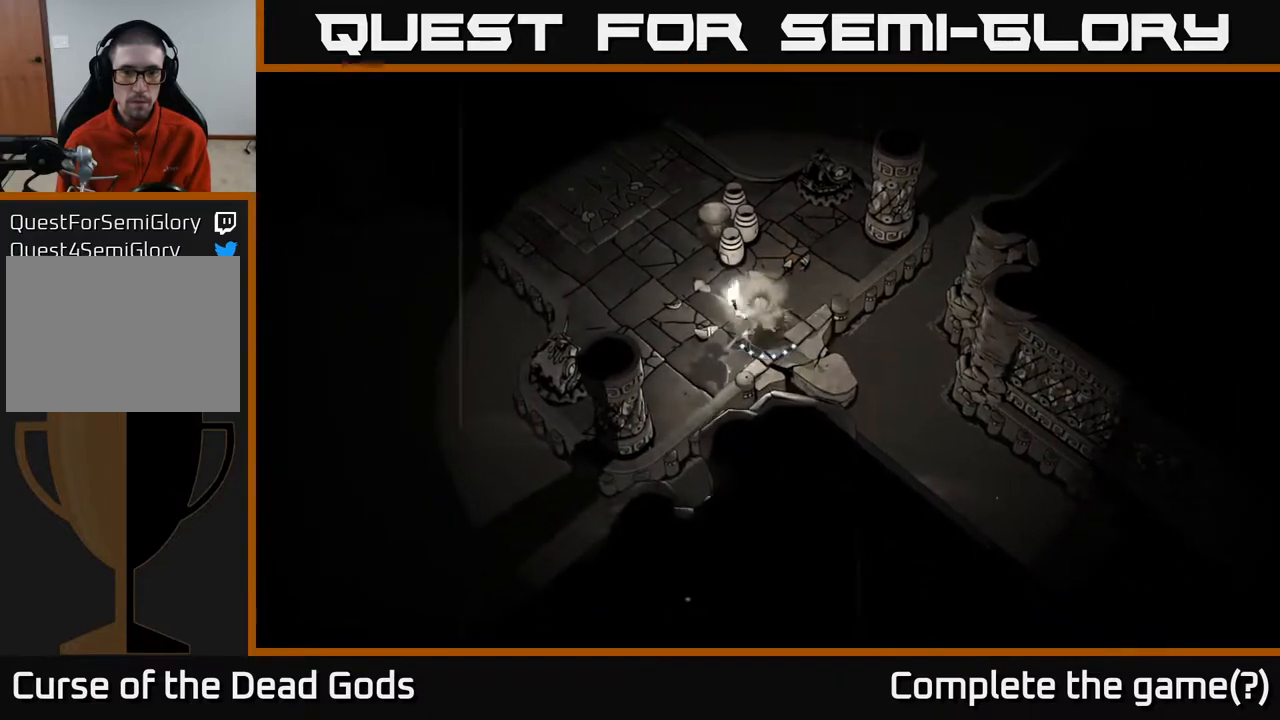
{"buttons": [], "left_stick": "up", "right_stick": "center", "events": [[33, "left_stick", "up-left"], [483, "left_stick", "up"]]}
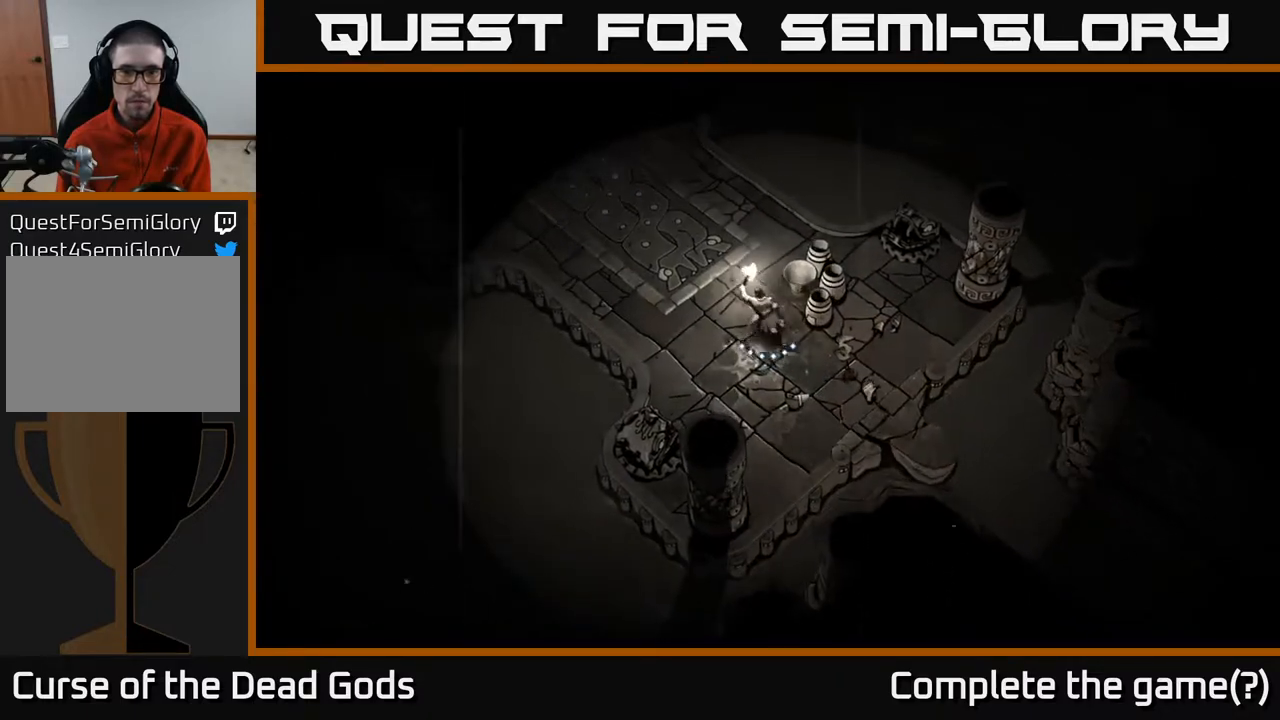
{"buttons": [], "left_stick": "up-left", "right_stick": "center", "events": [[117, "left_stick", "up-right"], [467, "left_stick", "up-left"]]}
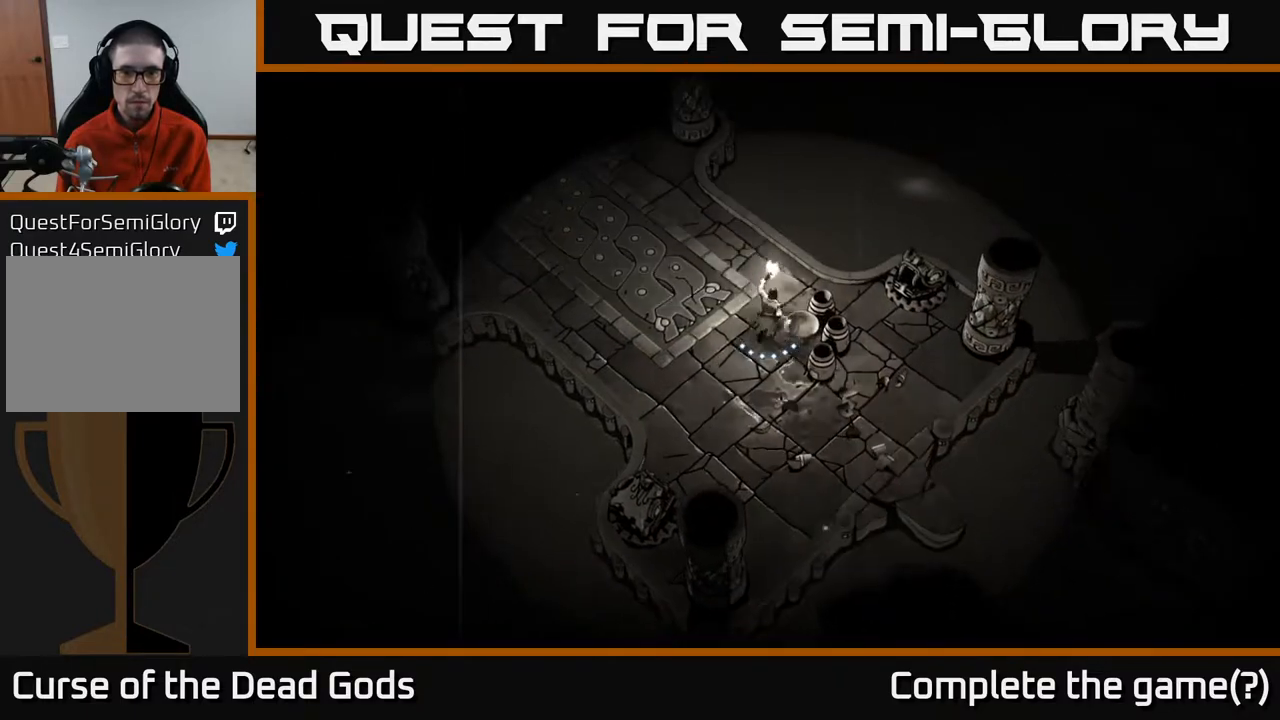
{"buttons": [], "left_stick": "up-left", "right_stick": "center", "events": []}
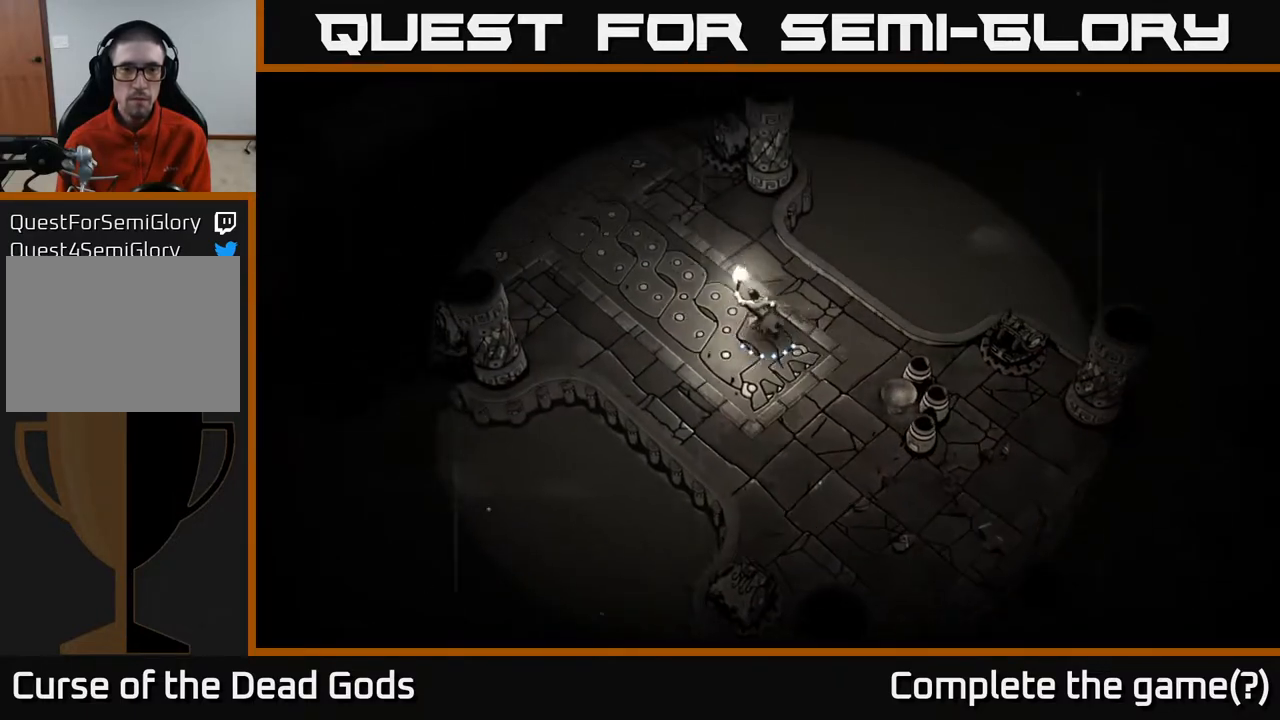
{"buttons": [], "left_stick": "up", "right_stick": "center", "events": [[50, "left_stick", "up"]]}
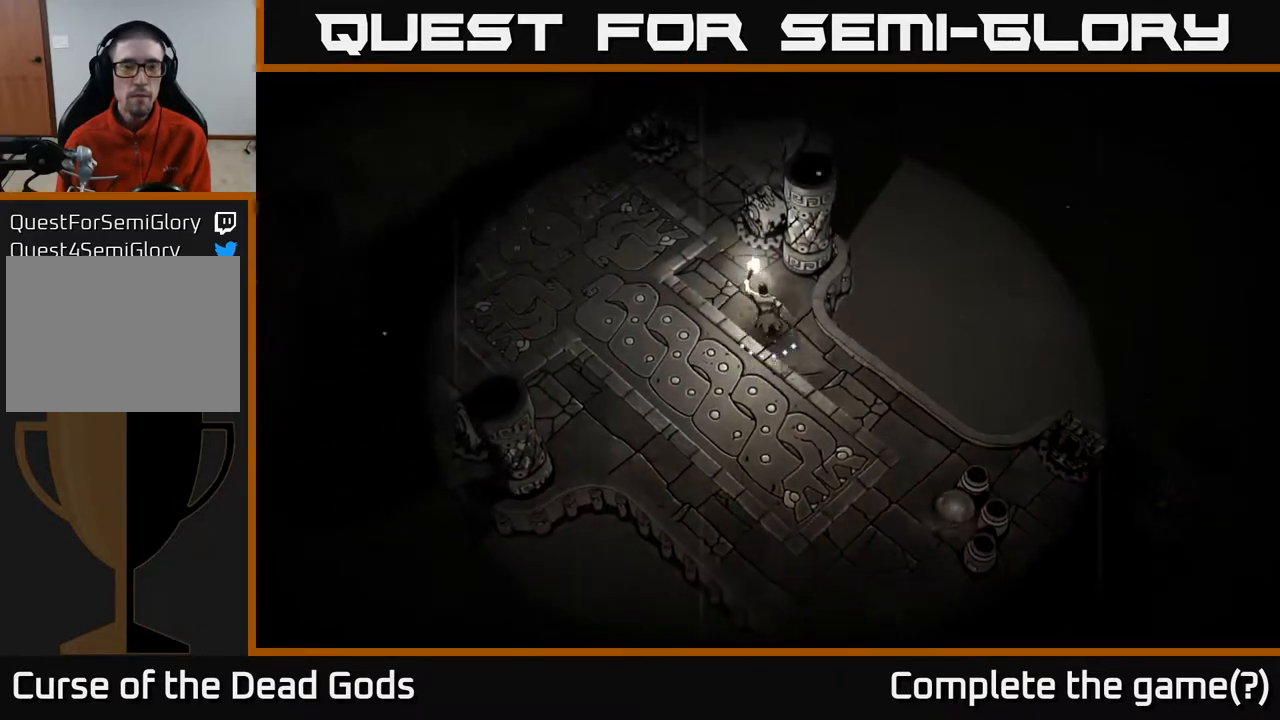
{"buttons": [], "left_stick": "up", "right_stick": "center", "events": []}